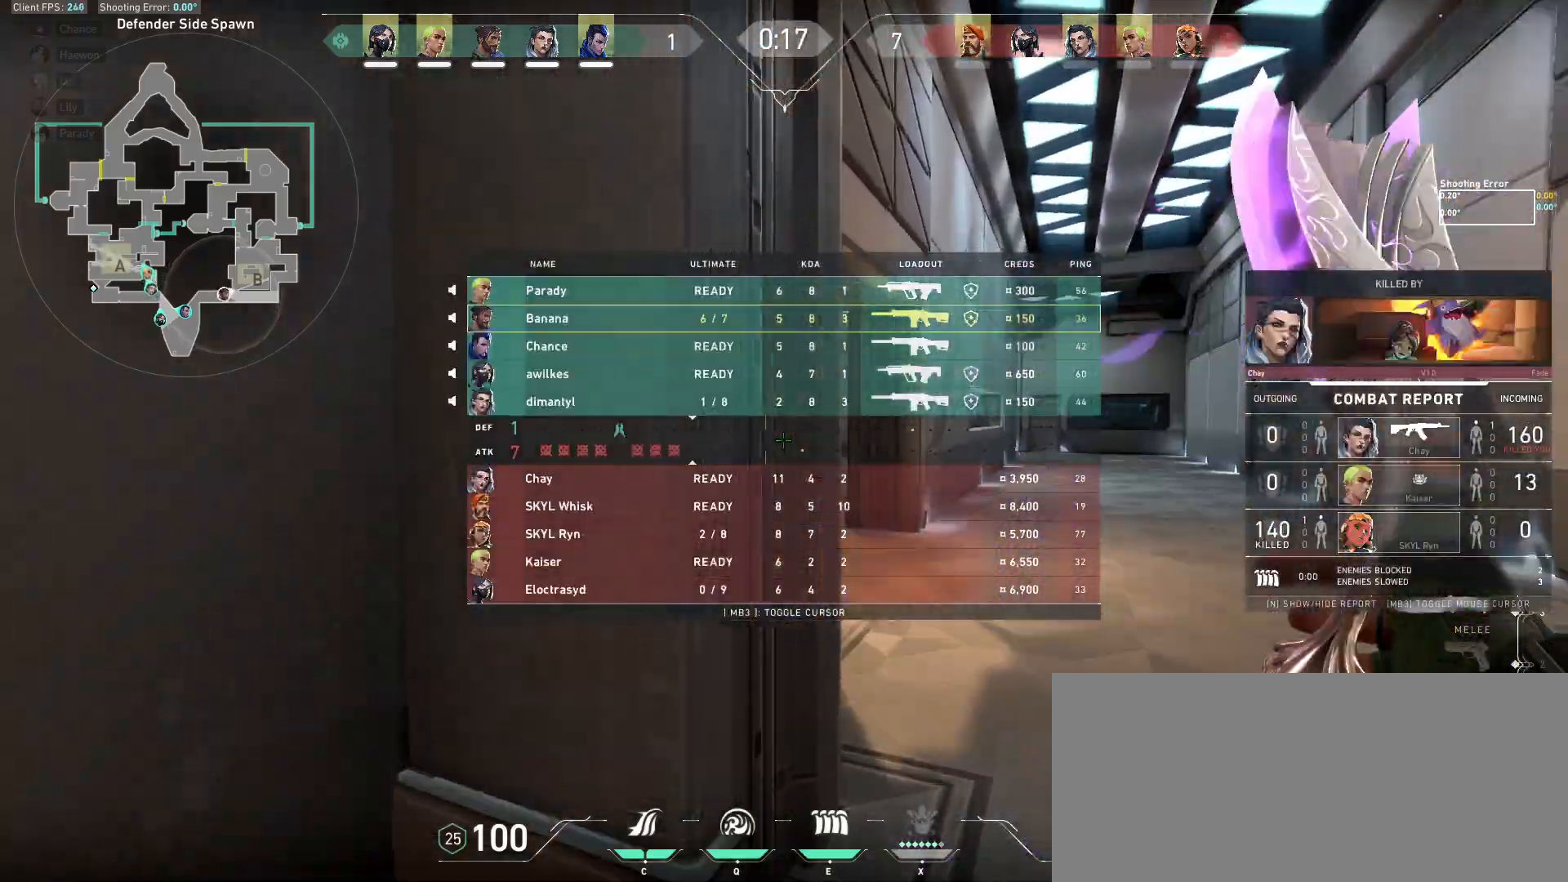
Gameplay with keyboard and mouse; each line is a JSON object with the keys and mouse buttons held at the frame after it. "events" lists presses ("down") and releases ("up") of "a", "ctrl", "d", "e", "f", "q", "r", "s", "shift", "space", "tab", "w", "mouse_left", "mouse_wheel", "mouse_right", "mouse_mb4" and "mouse_mb5" between this image and that frame as [ms after this image, input, new state], when the widget could be followed in between. "mouse_left", "mouse_wheel", "mouse_right", "mouse_mb4", "mouse_mb5" = the "left", "wheel", "right", "mb4", "mb5" buttons of the "mouse" list. No other keys are recorded. "wheel" means that the mouse wheel is clicked or scrolled. Mouse movement is not recorded.
{"keys": ["d", "tab", "w"], "mouse": ["left"], "events": [[200, "d", "up"], [217, "mouse_left", "up"], [483, "d", "down"], [483, "mouse_left", "down"]]}
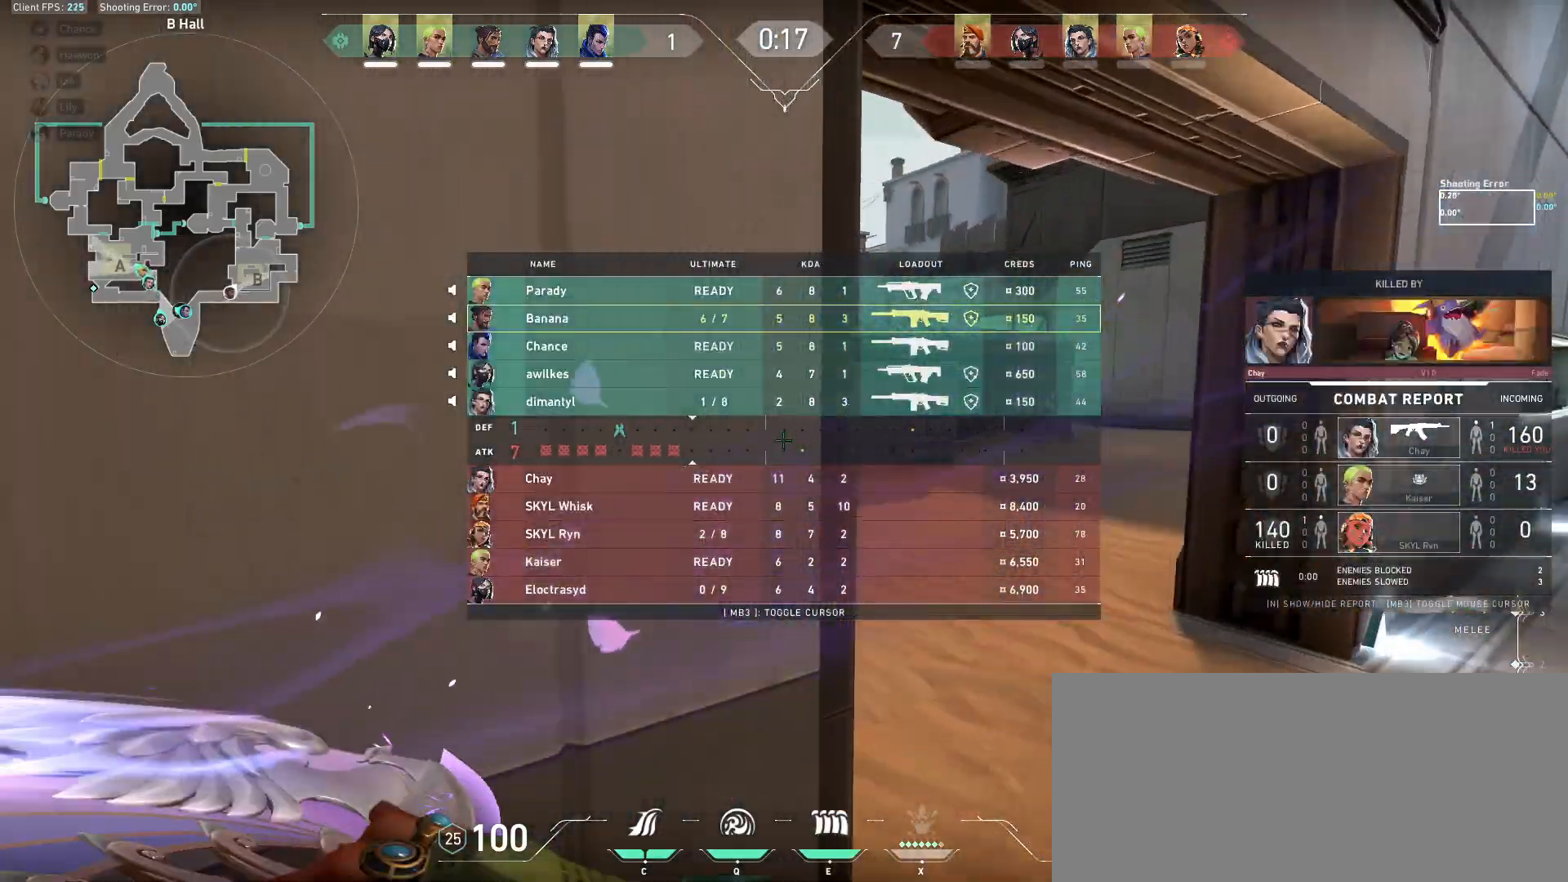
{"keys": ["tab", "w"], "mouse": [], "events": [[133, "mouse_left", "up"], [183, "d", "up"]]}
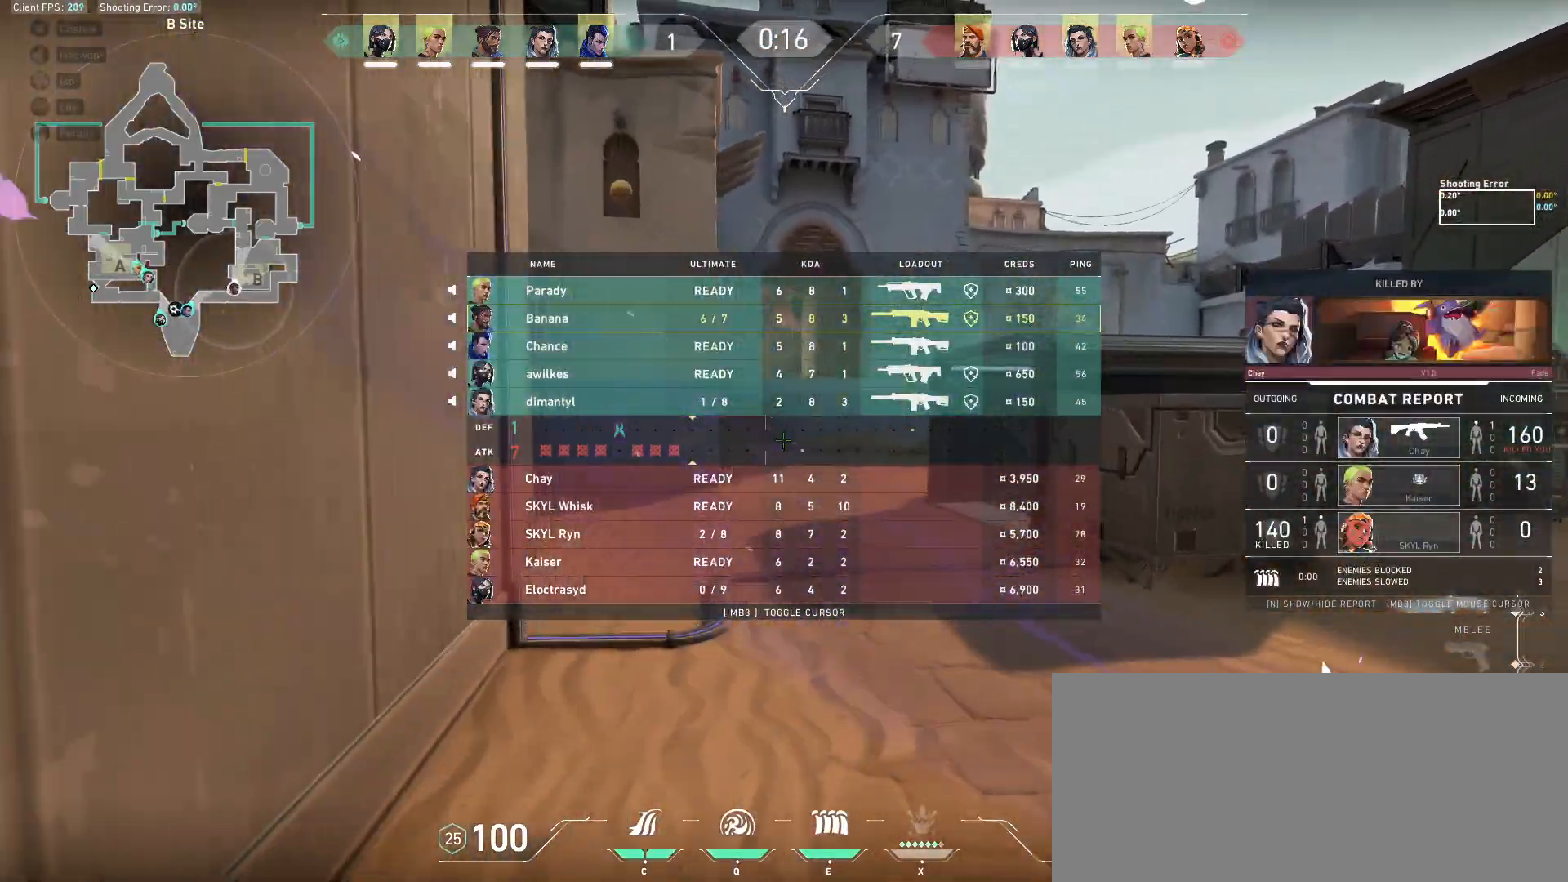
{"keys": ["tab", "w"], "mouse": [], "events": []}
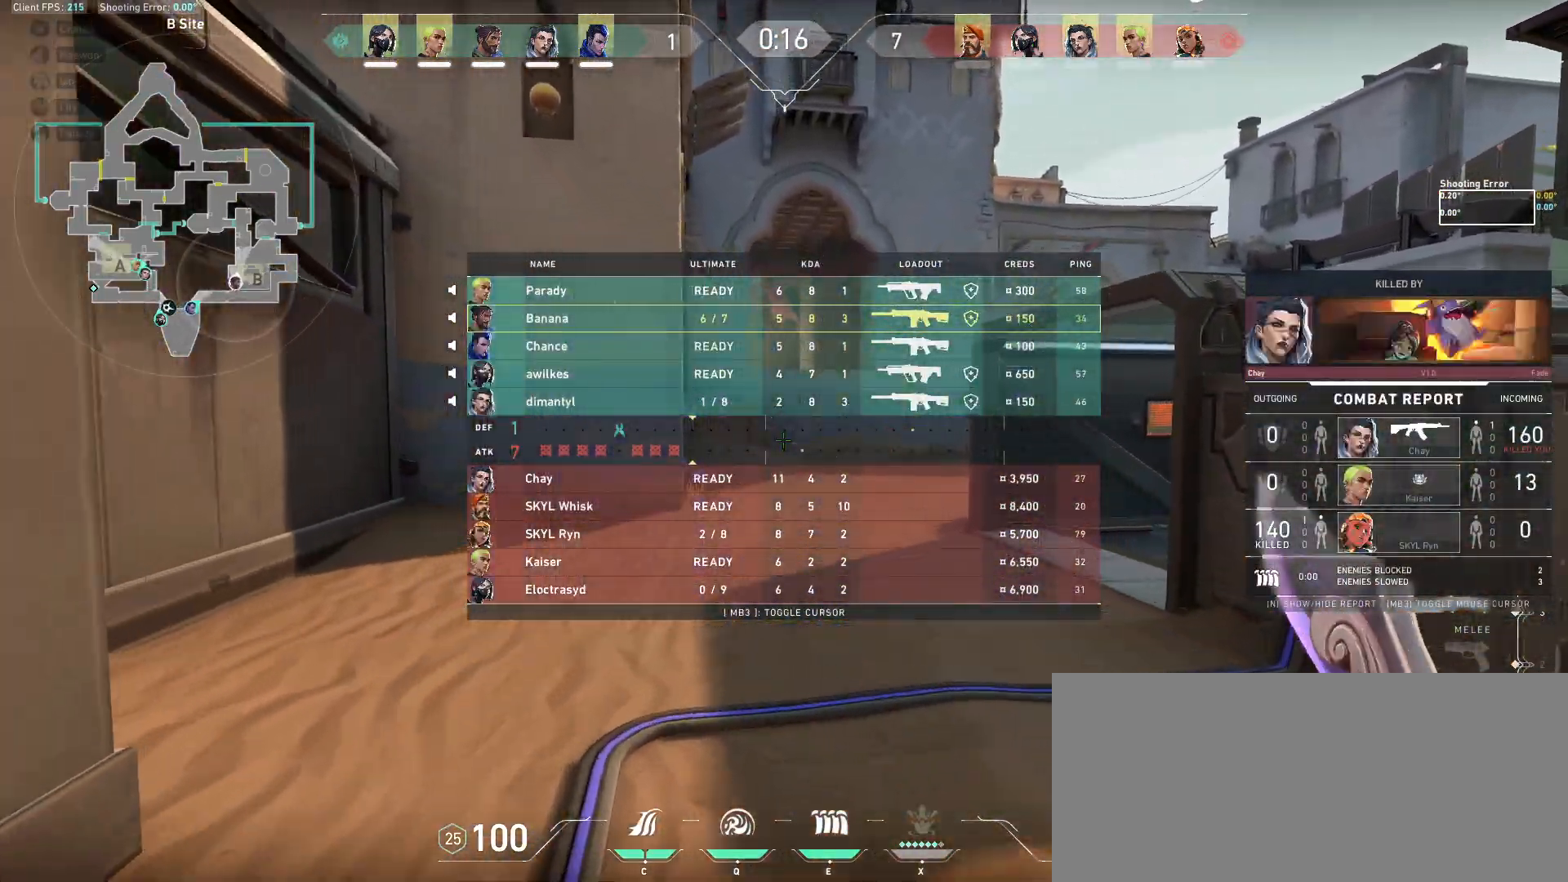
{"keys": ["tab", "w"], "mouse": [], "events": []}
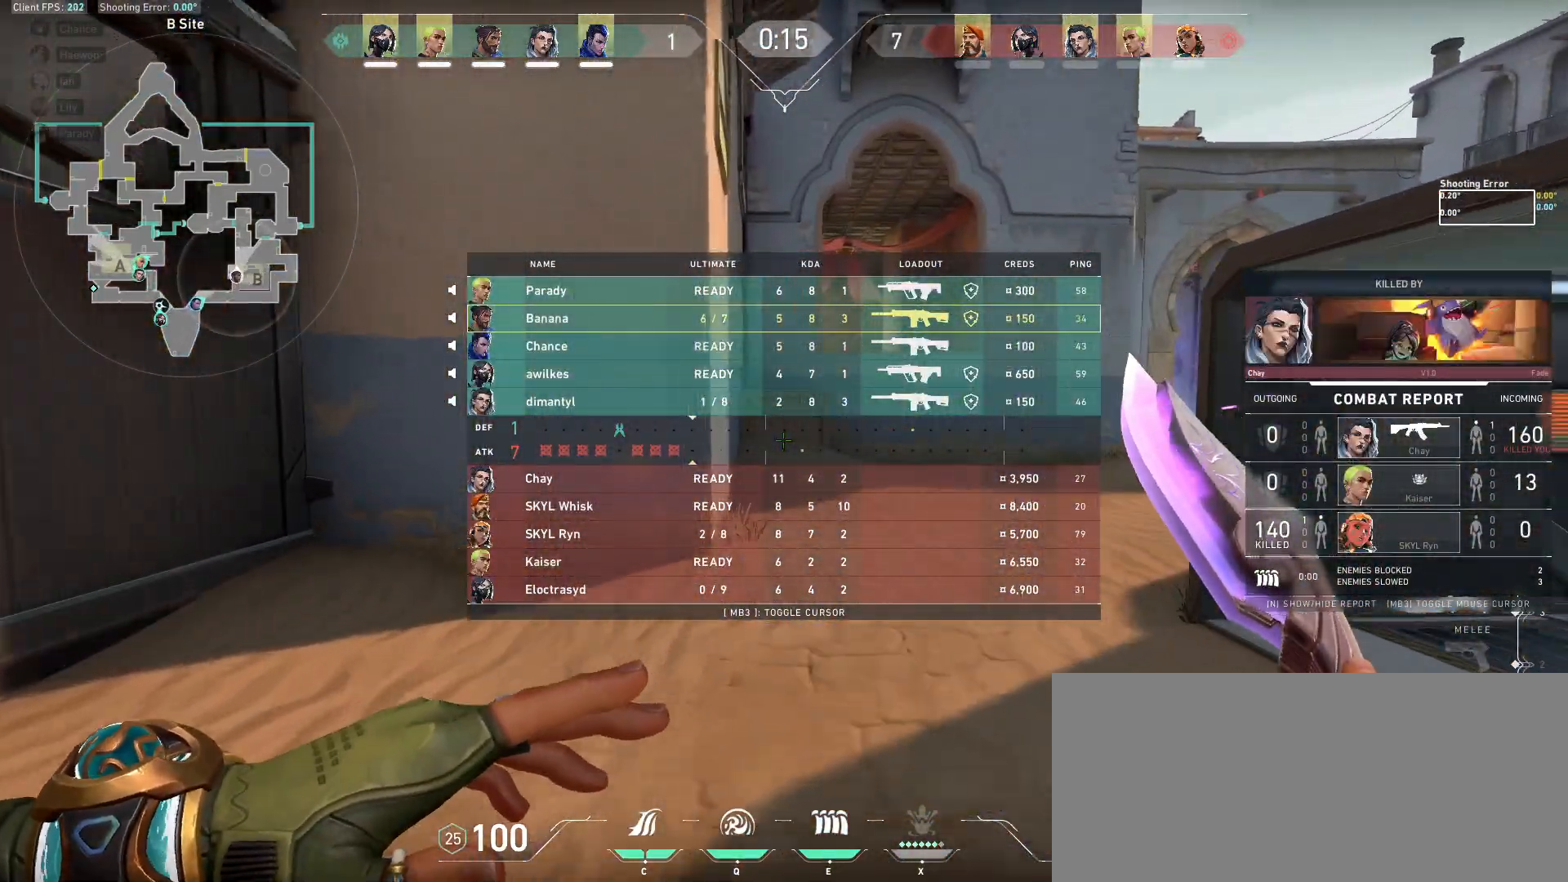
{"keys": ["w"], "mouse": [], "events": [[217, "tab", "up"]]}
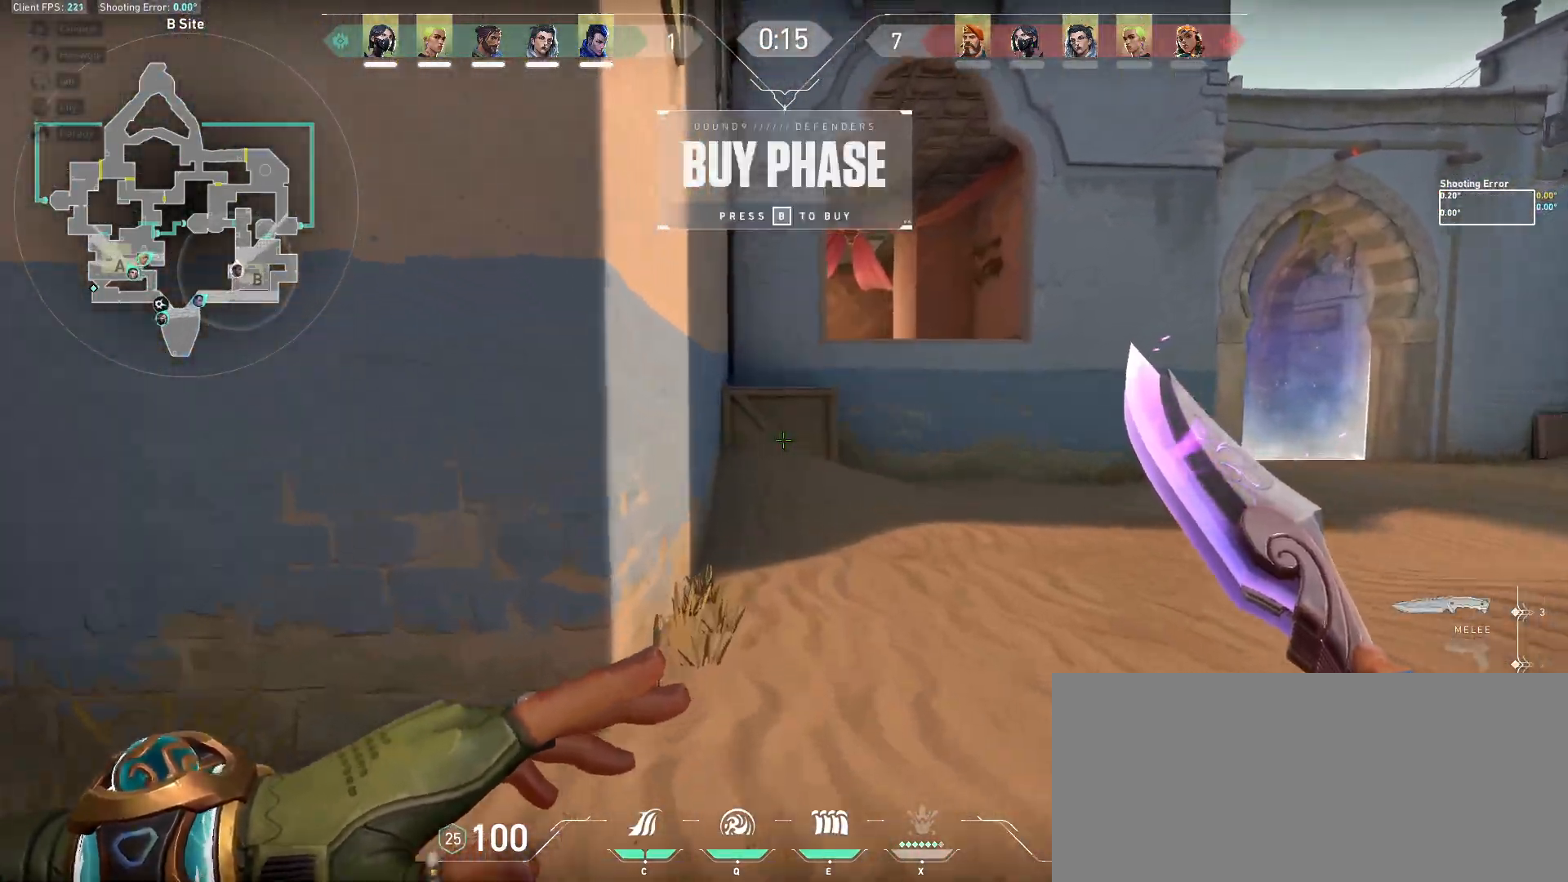
{"keys": ["w"], "mouse": [], "events": []}
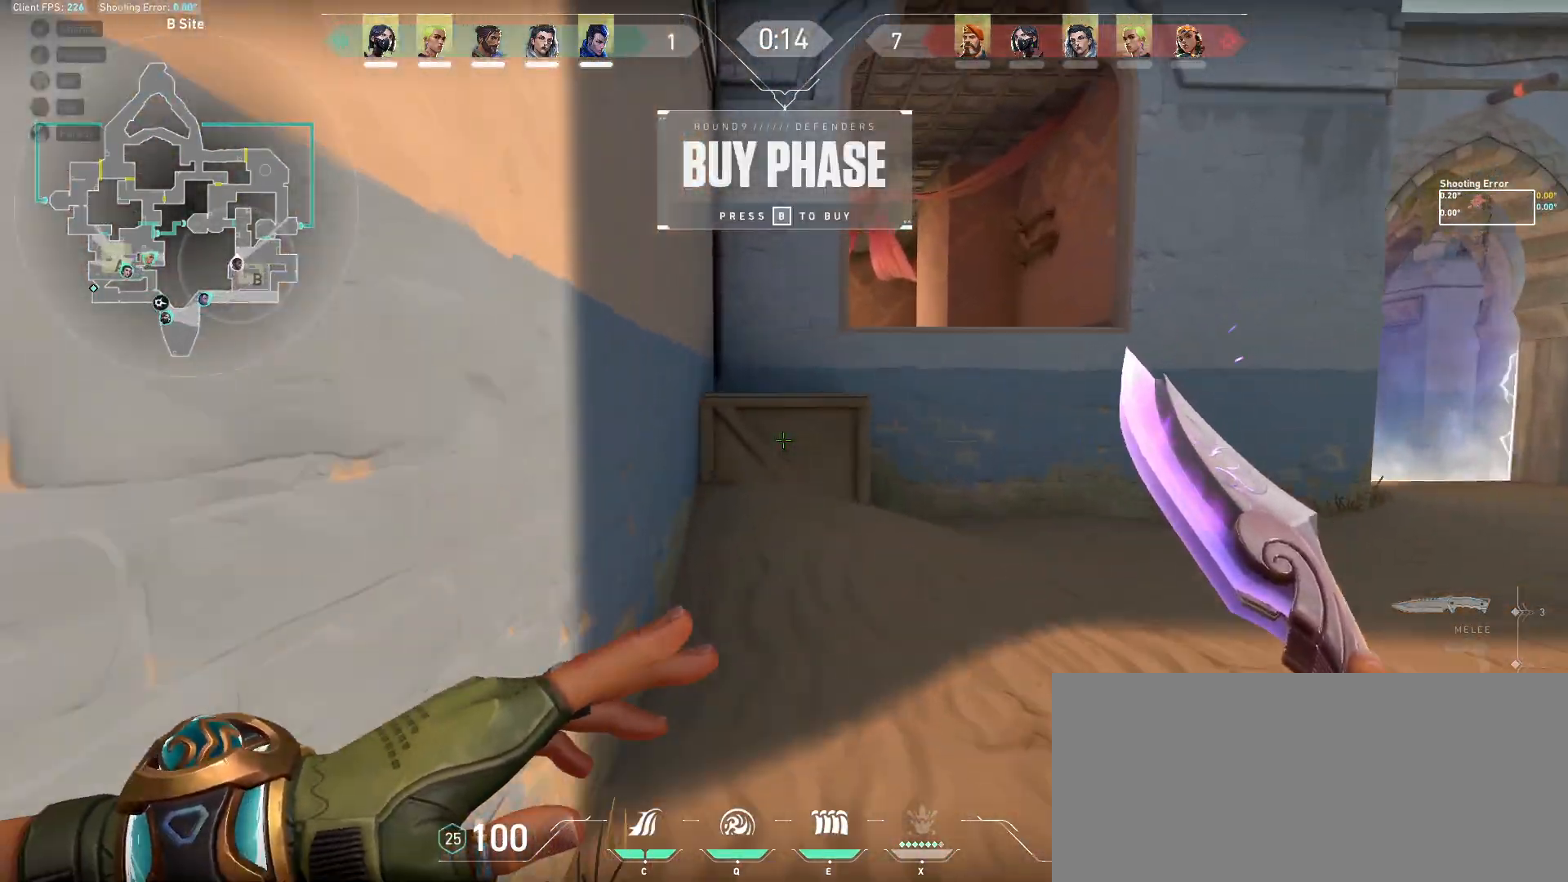
{"keys": ["w"], "mouse": [], "events": [[283, "a", "down"], [500, "a", "up"]]}
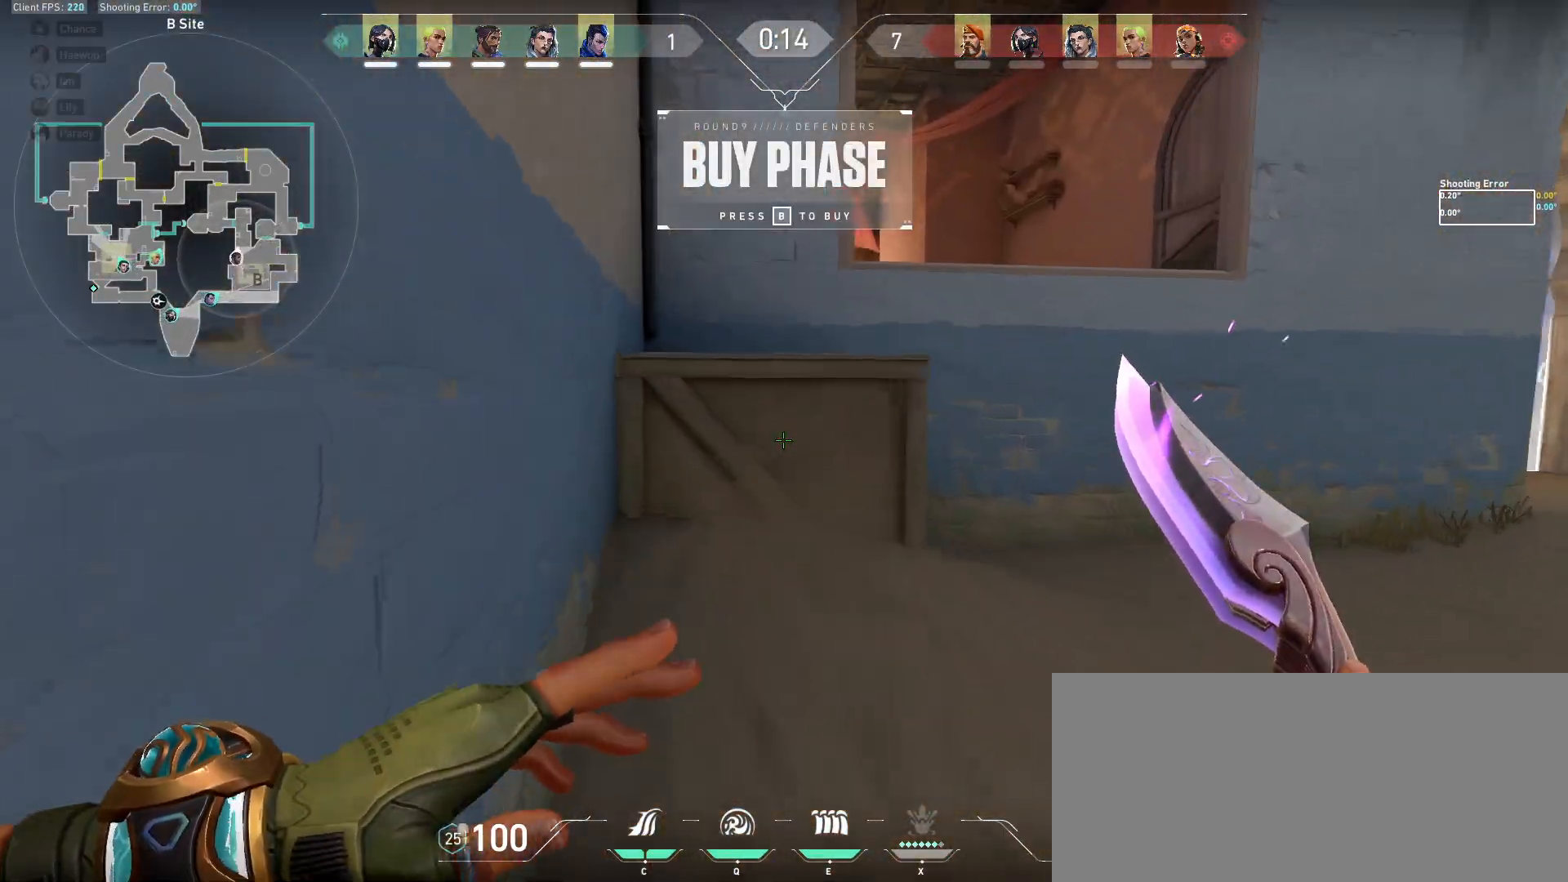
{"keys": ["a", "space", "w"], "mouse": [], "events": [[250, "a", "down"], [333, "space", "down"]]}
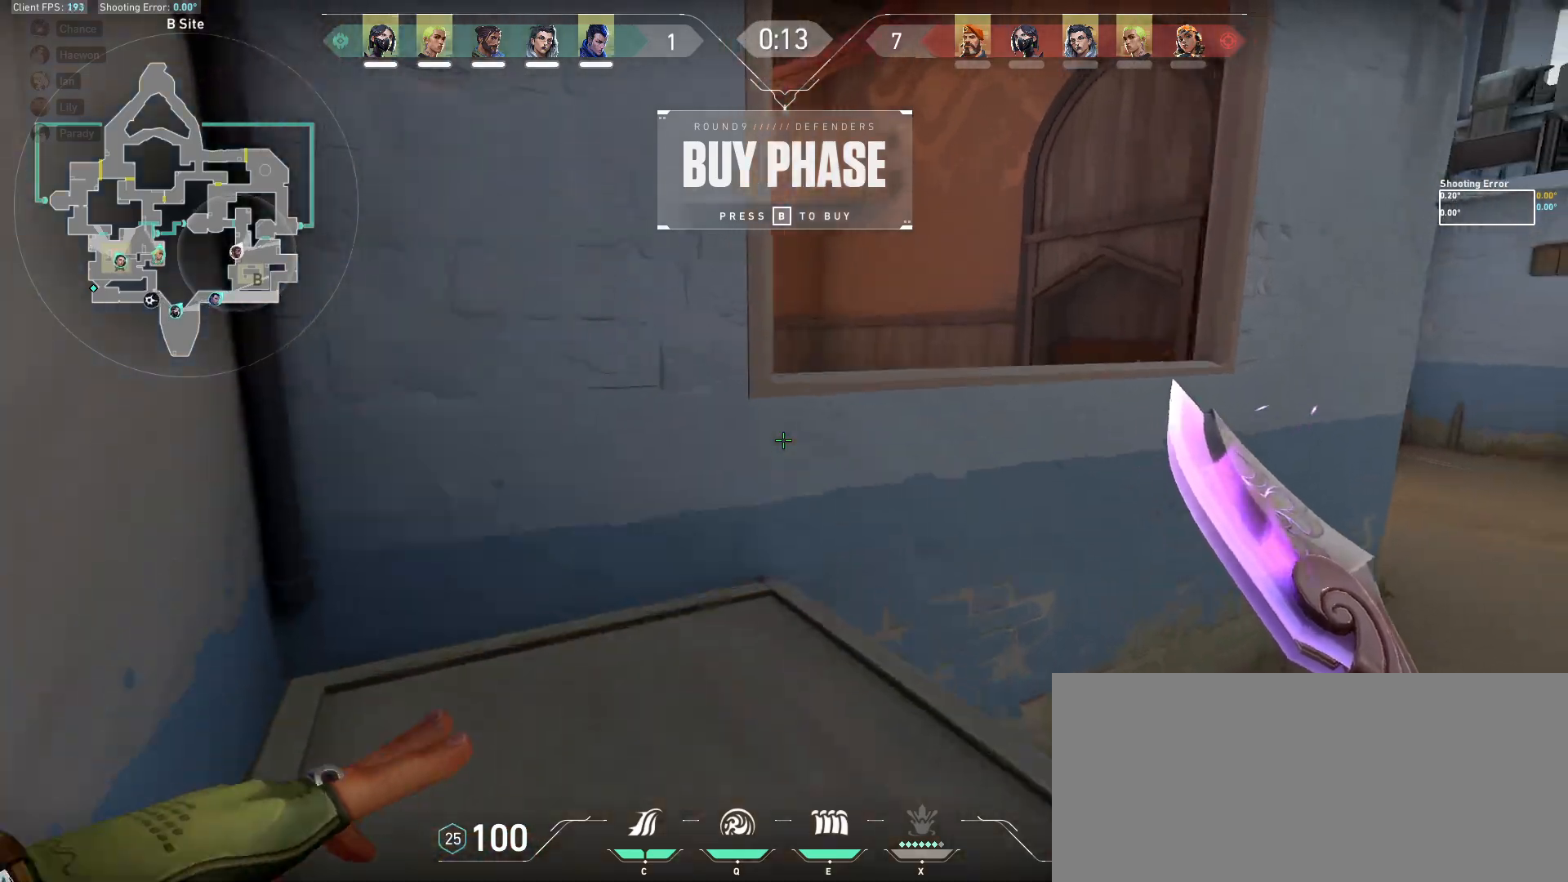
{"keys": ["w"], "mouse": [], "events": [[67, "space", "up"], [183, "a", "up"]]}
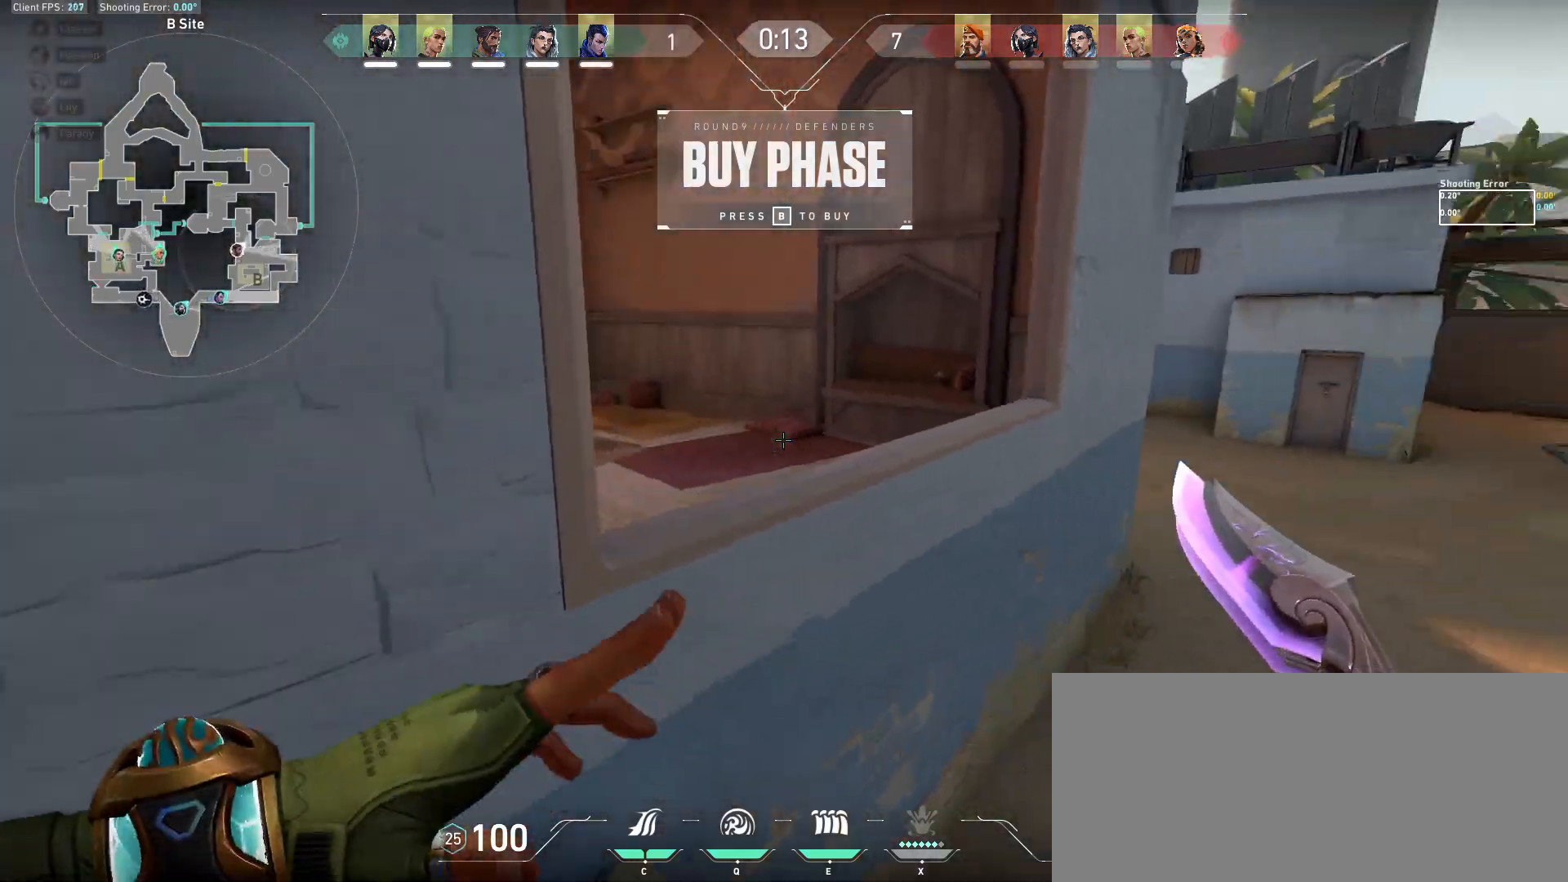
{"keys": ["a", "w"], "mouse": [], "events": [[67, "space", "down"], [150, "d", "down"], [333, "a", "down"], [333, "space", "up"], [383, "d", "up"]]}
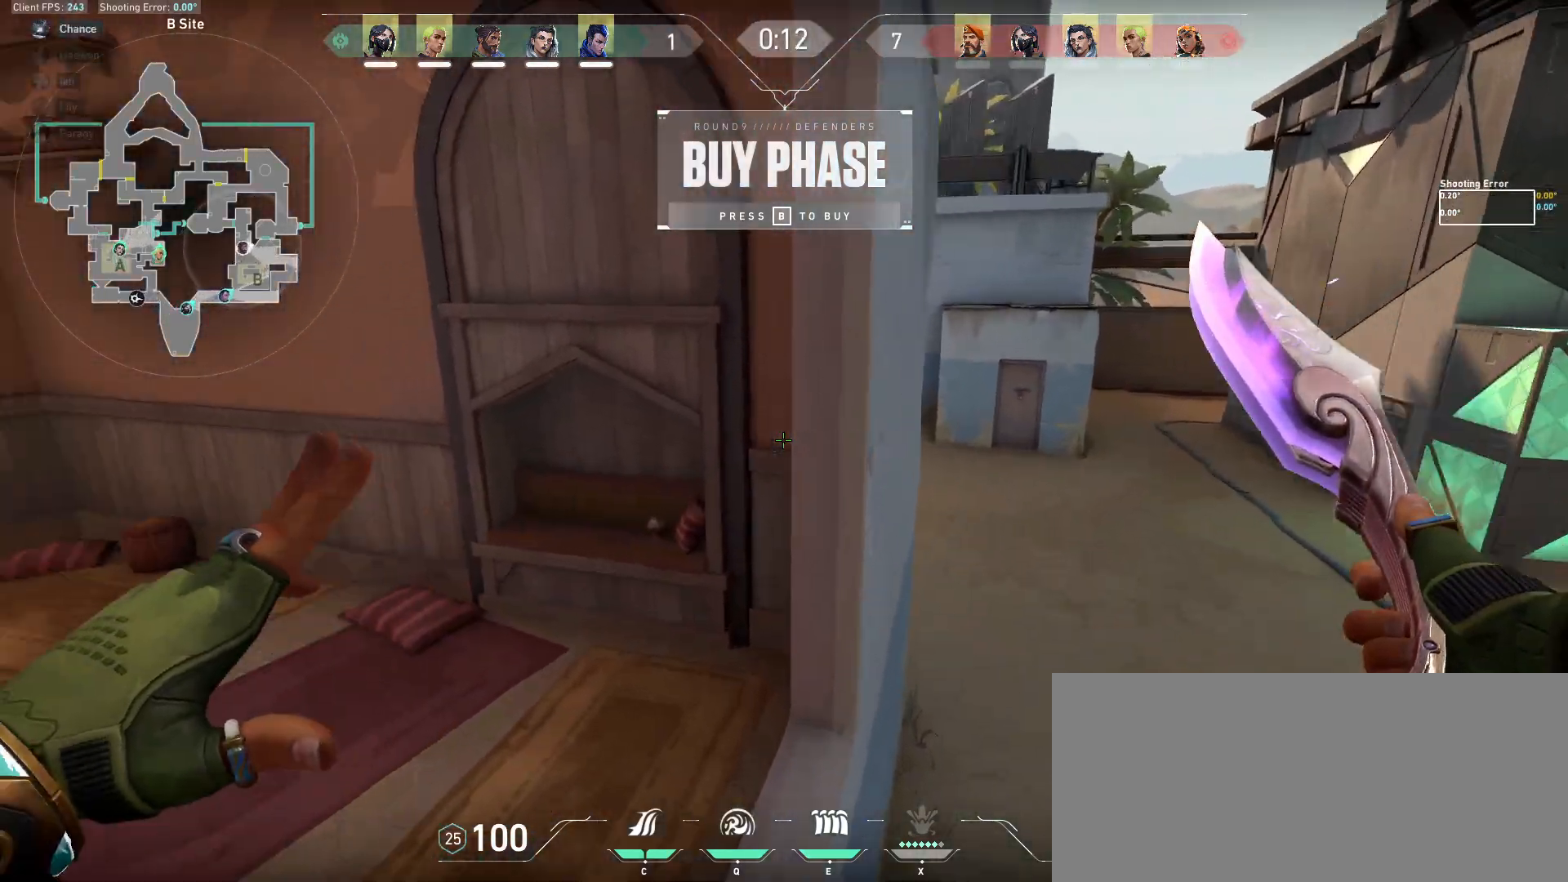
{"keys": ["a", "w"], "mouse": [], "events": [[183, "space", "down"], [417, "space", "up"]]}
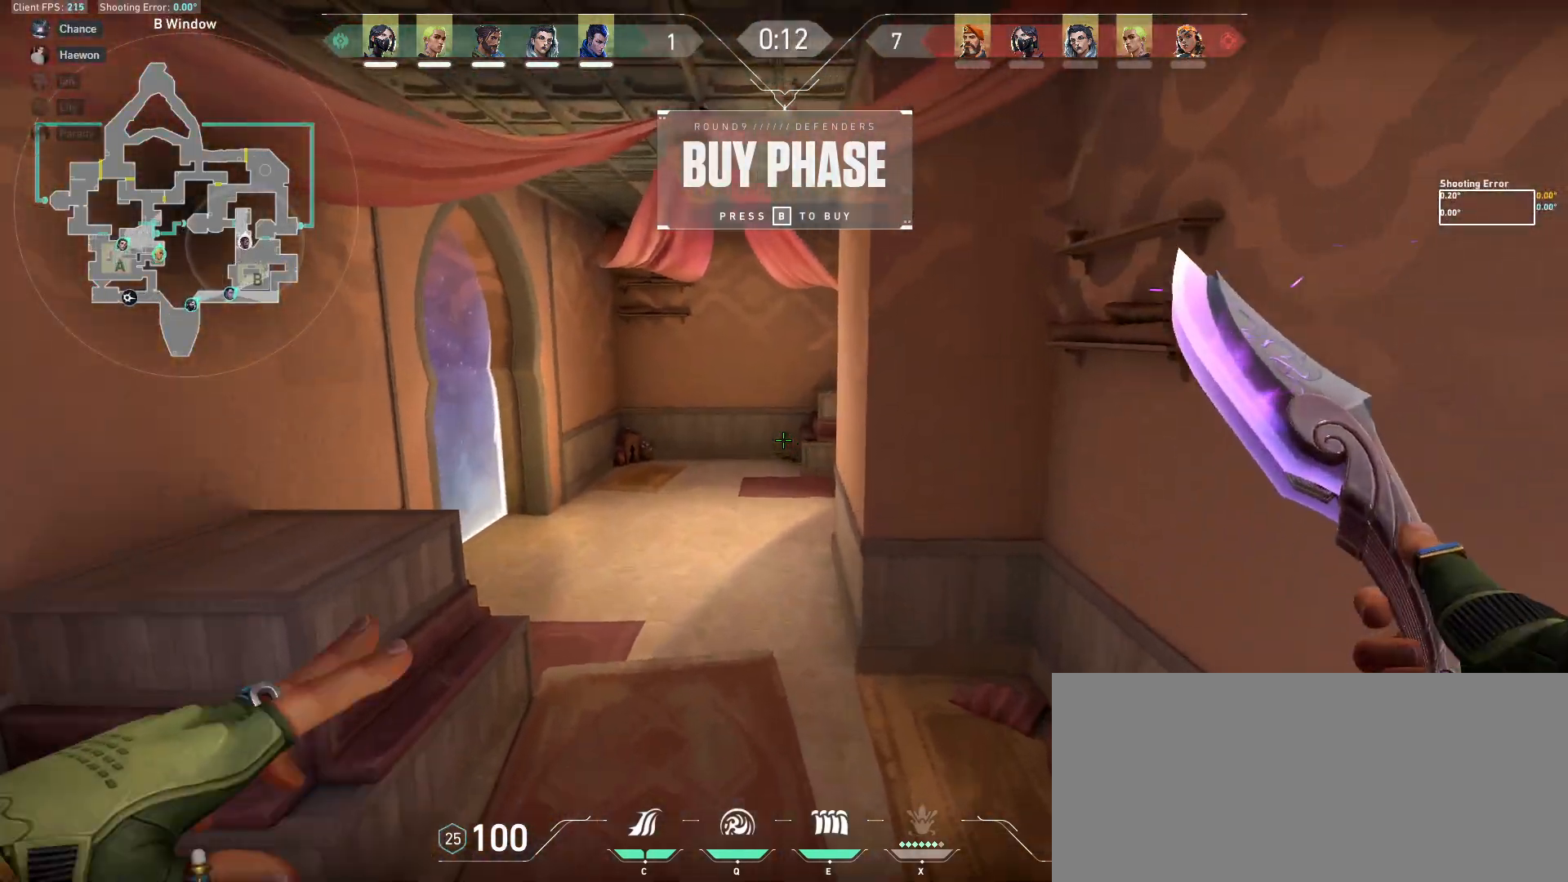
{"keys": ["a", "w"], "mouse": [], "events": []}
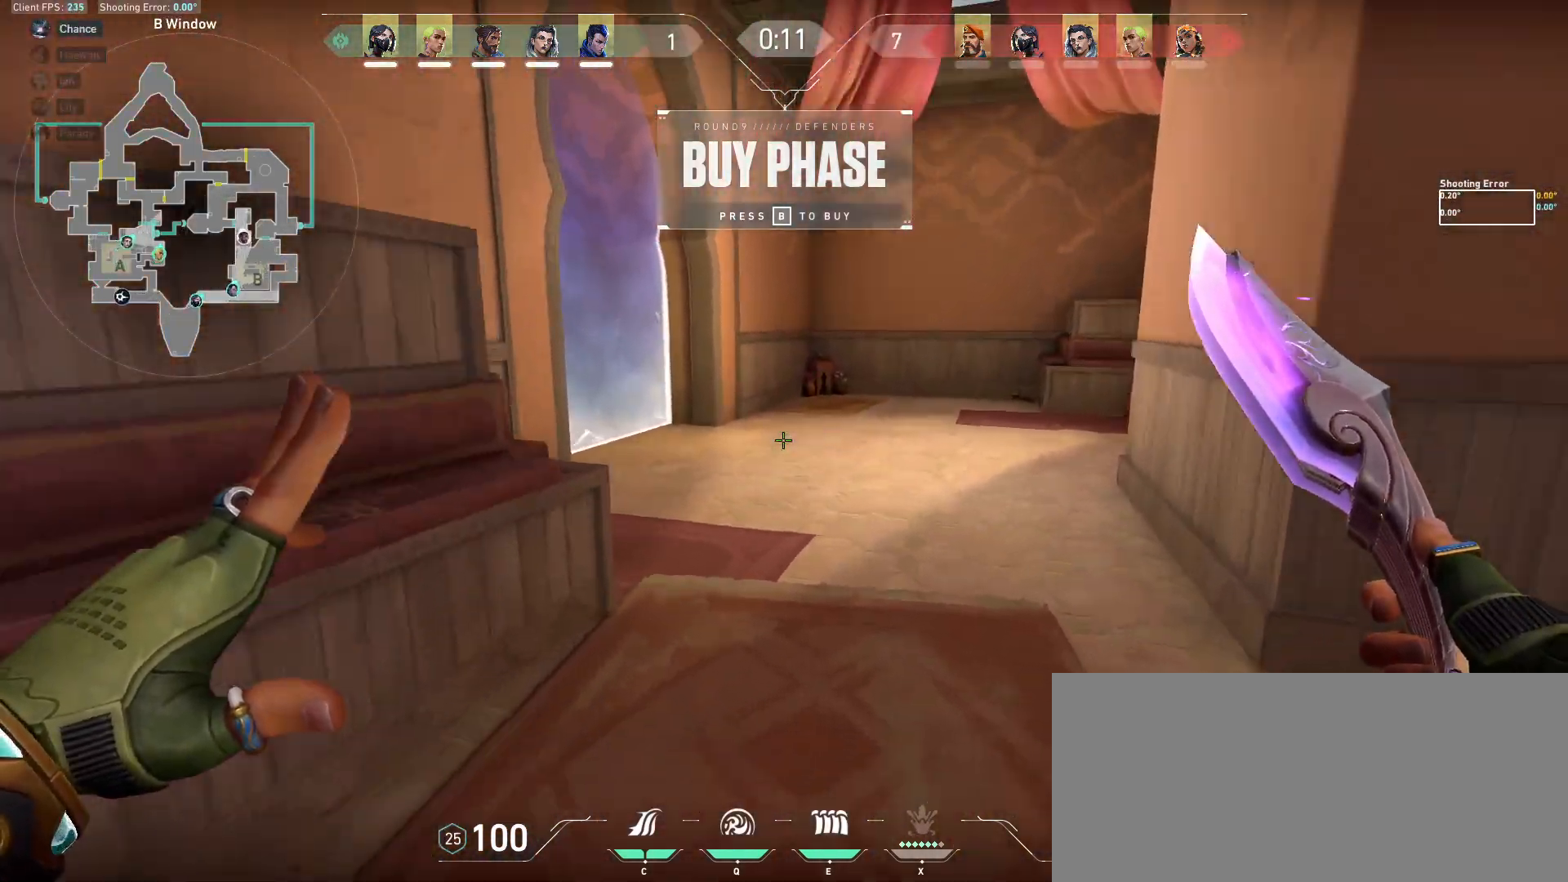
{"keys": ["a", "w"], "mouse": [], "events": [[283, "e", "down"], [467, "e", "up"]]}
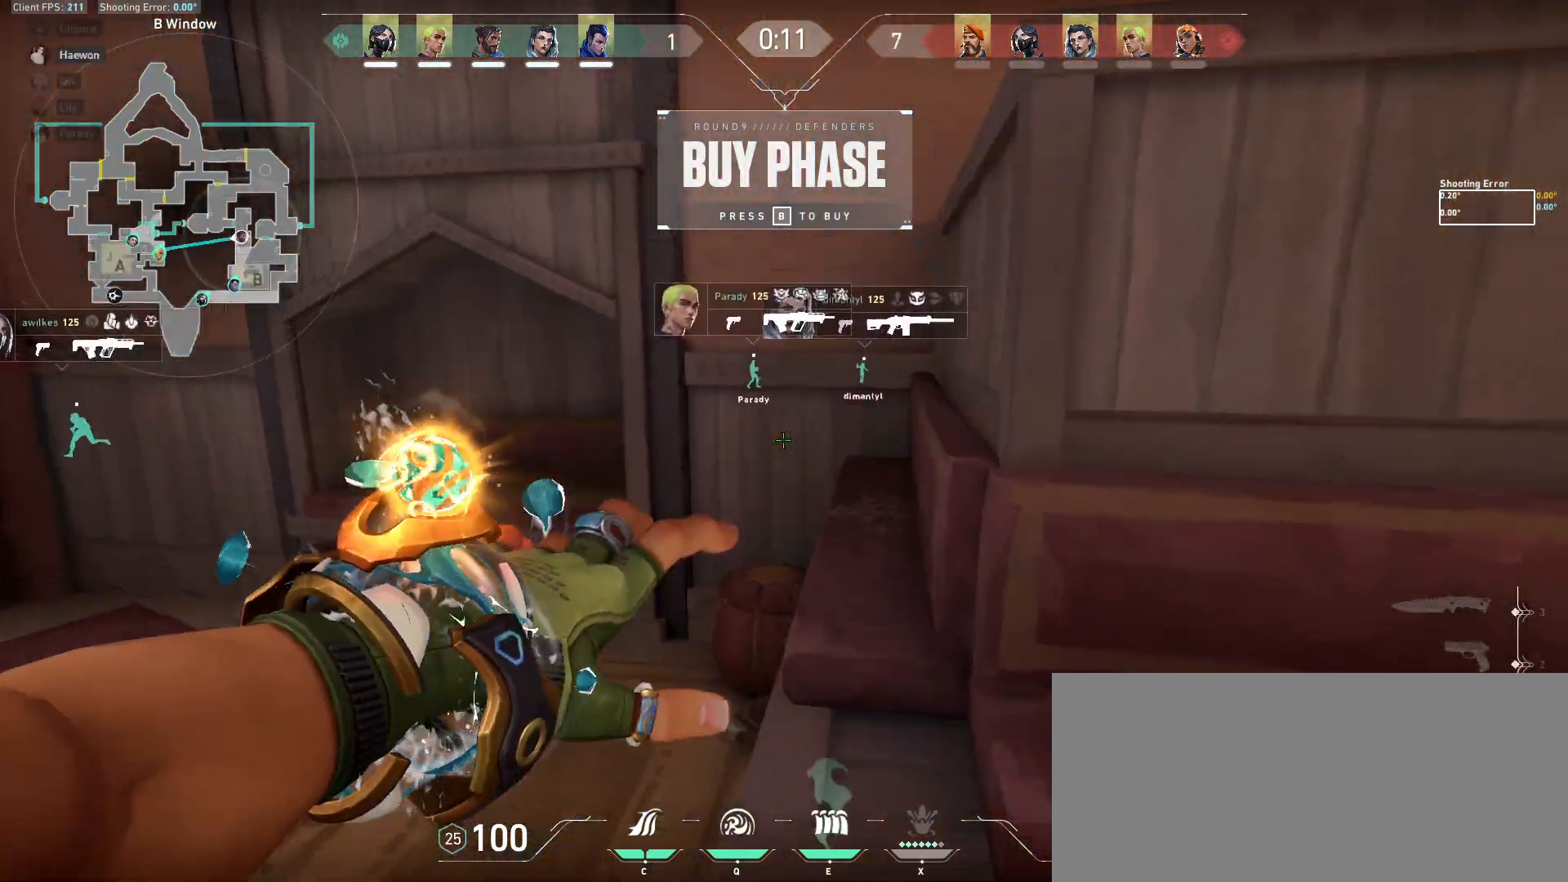
{"keys": ["d", "w"], "mouse": [], "events": [[283, "a", "up"], [450, "d", "down"]]}
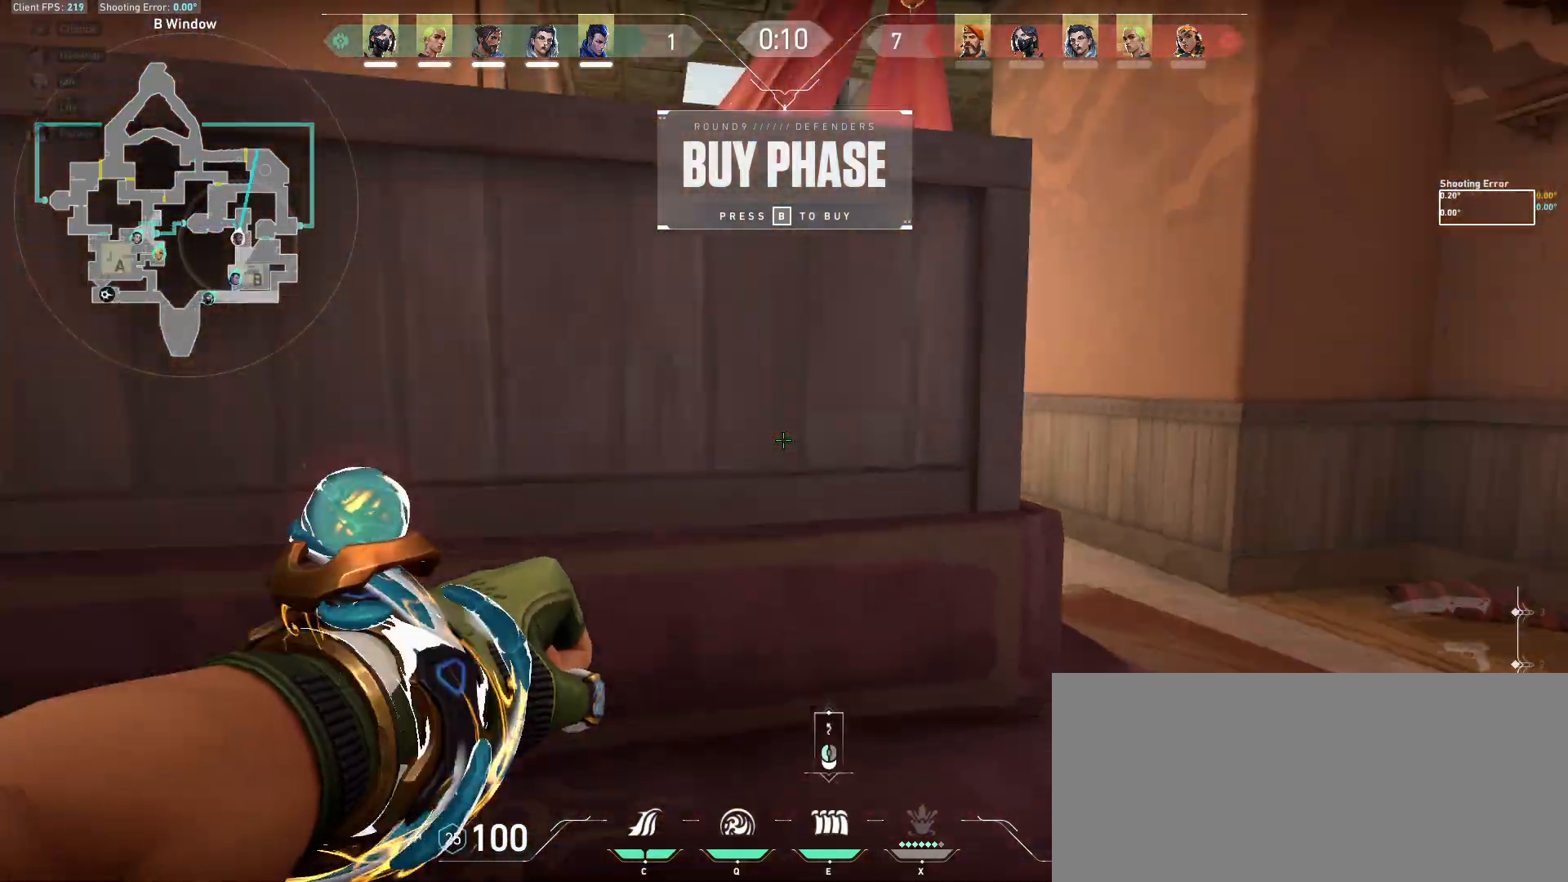
{"keys": ["w"], "mouse": [], "events": [[33, "w", "up"], [117, "w", "down"], [317, "d", "up"]]}
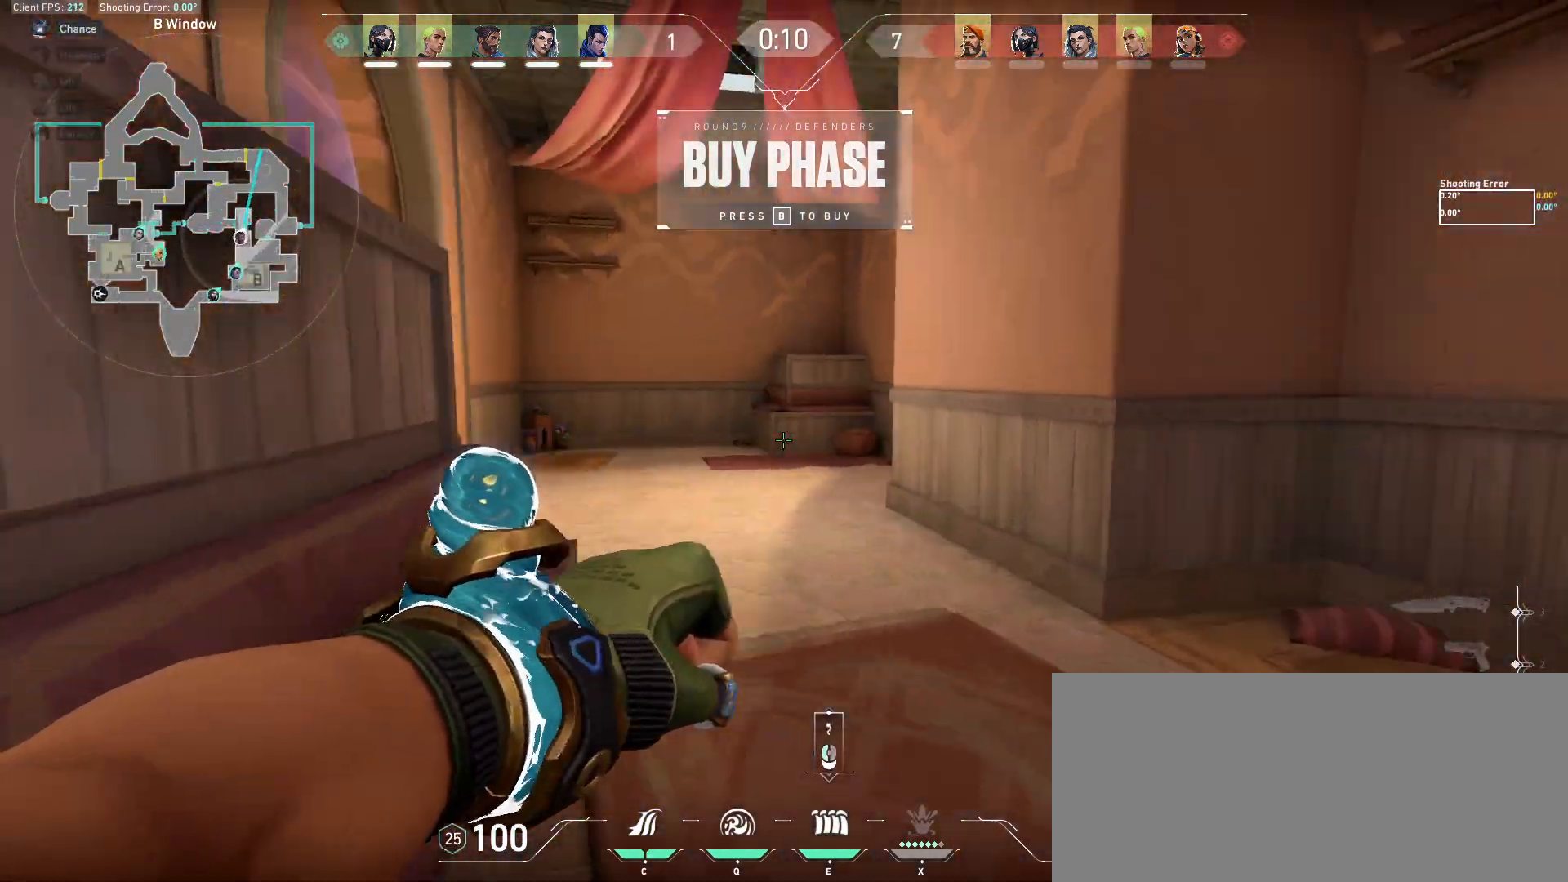
{"keys": ["w"], "mouse": [], "events": []}
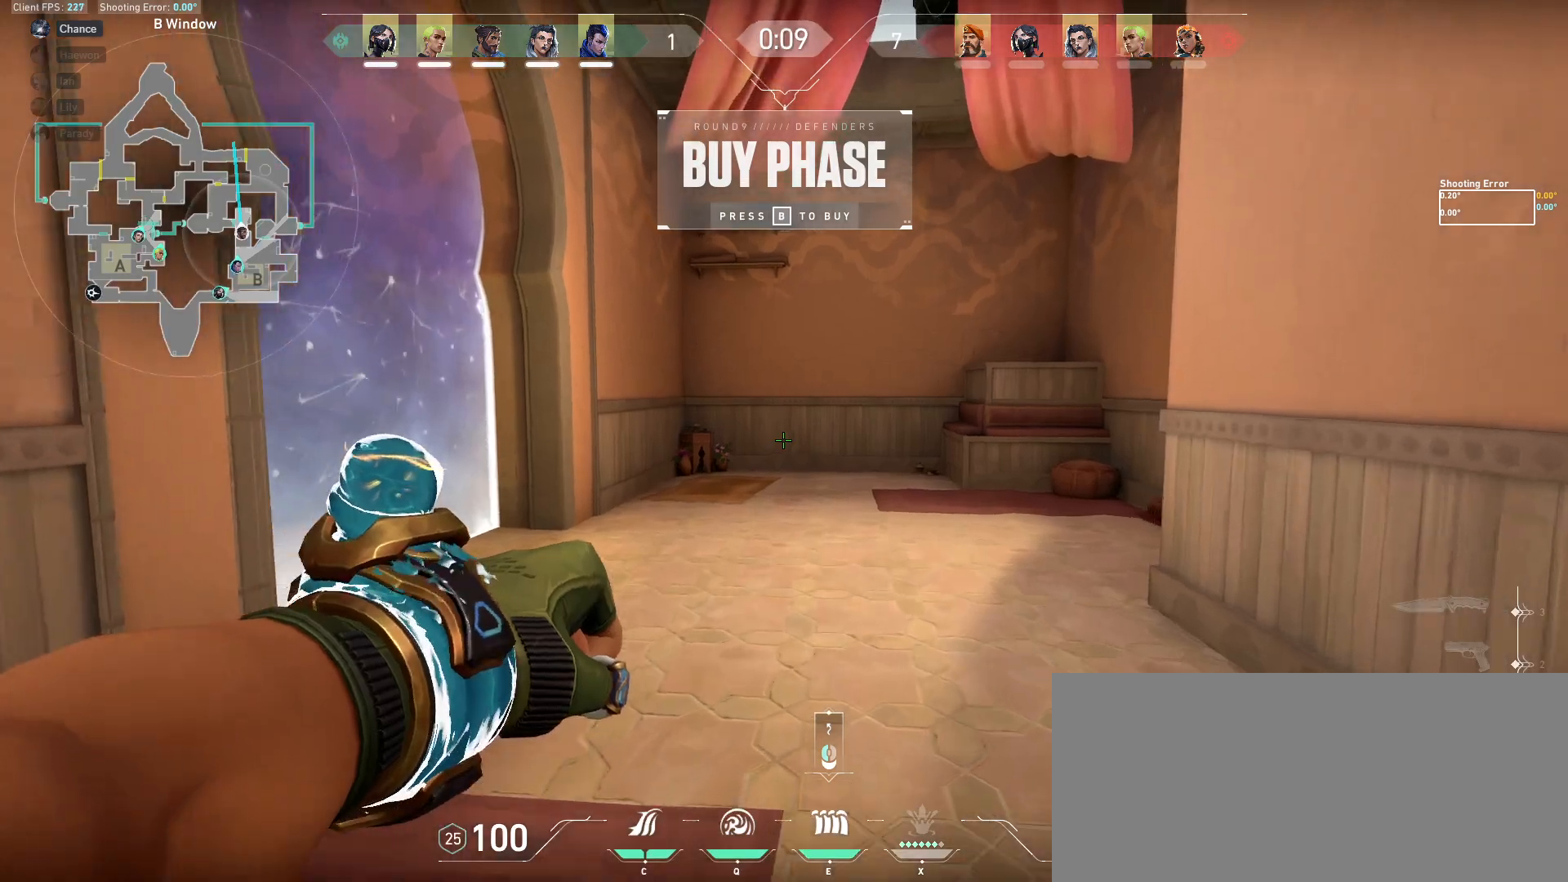
{"keys": ["w"], "mouse": [], "events": []}
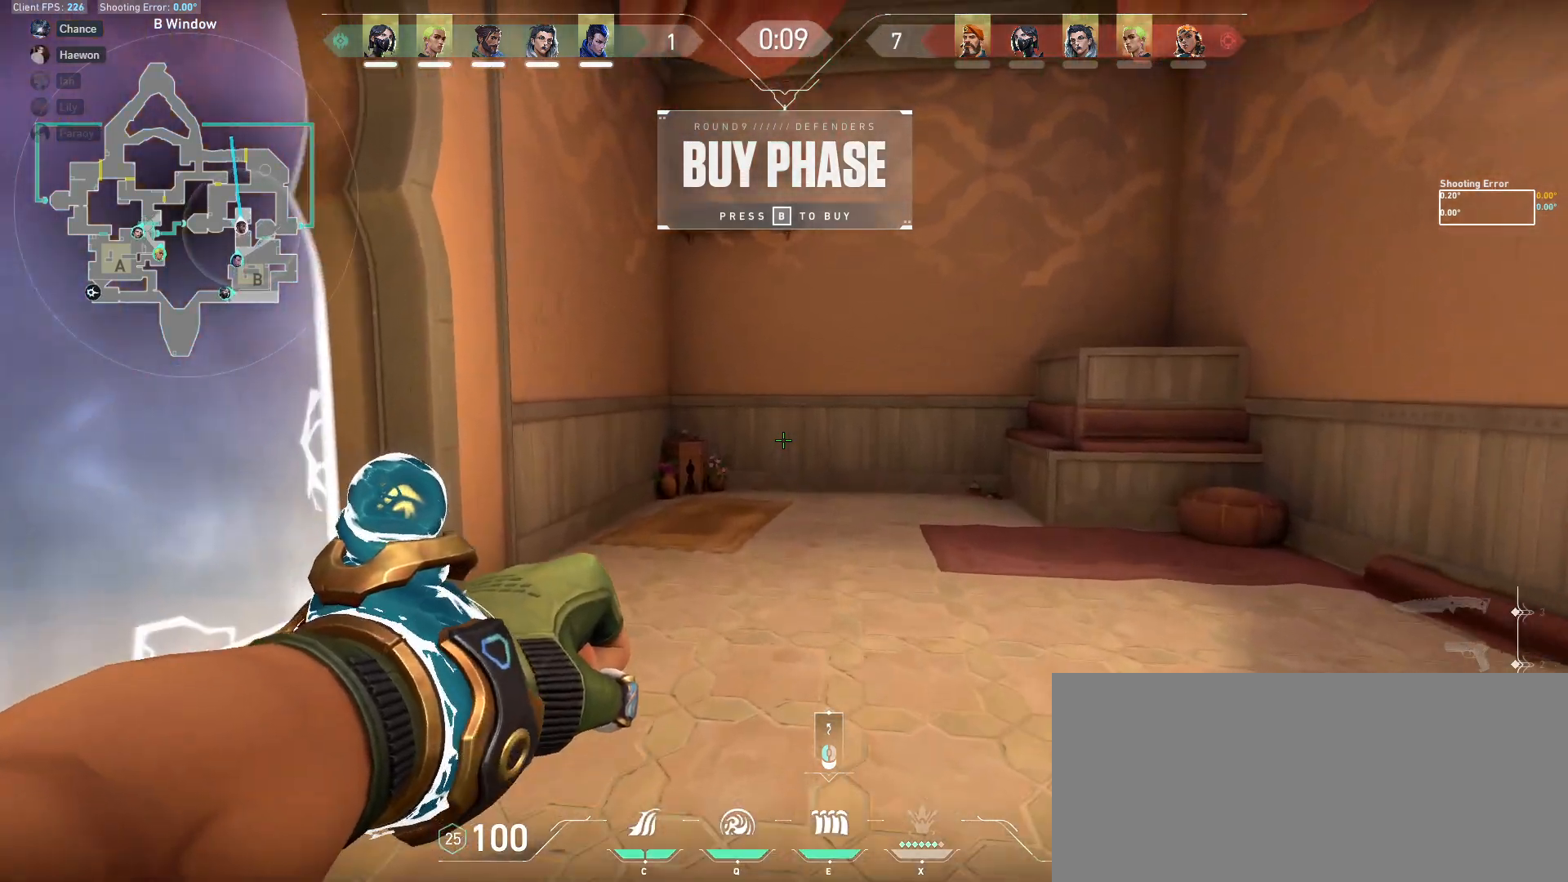
{"keys": ["w"], "mouse": [], "events": []}
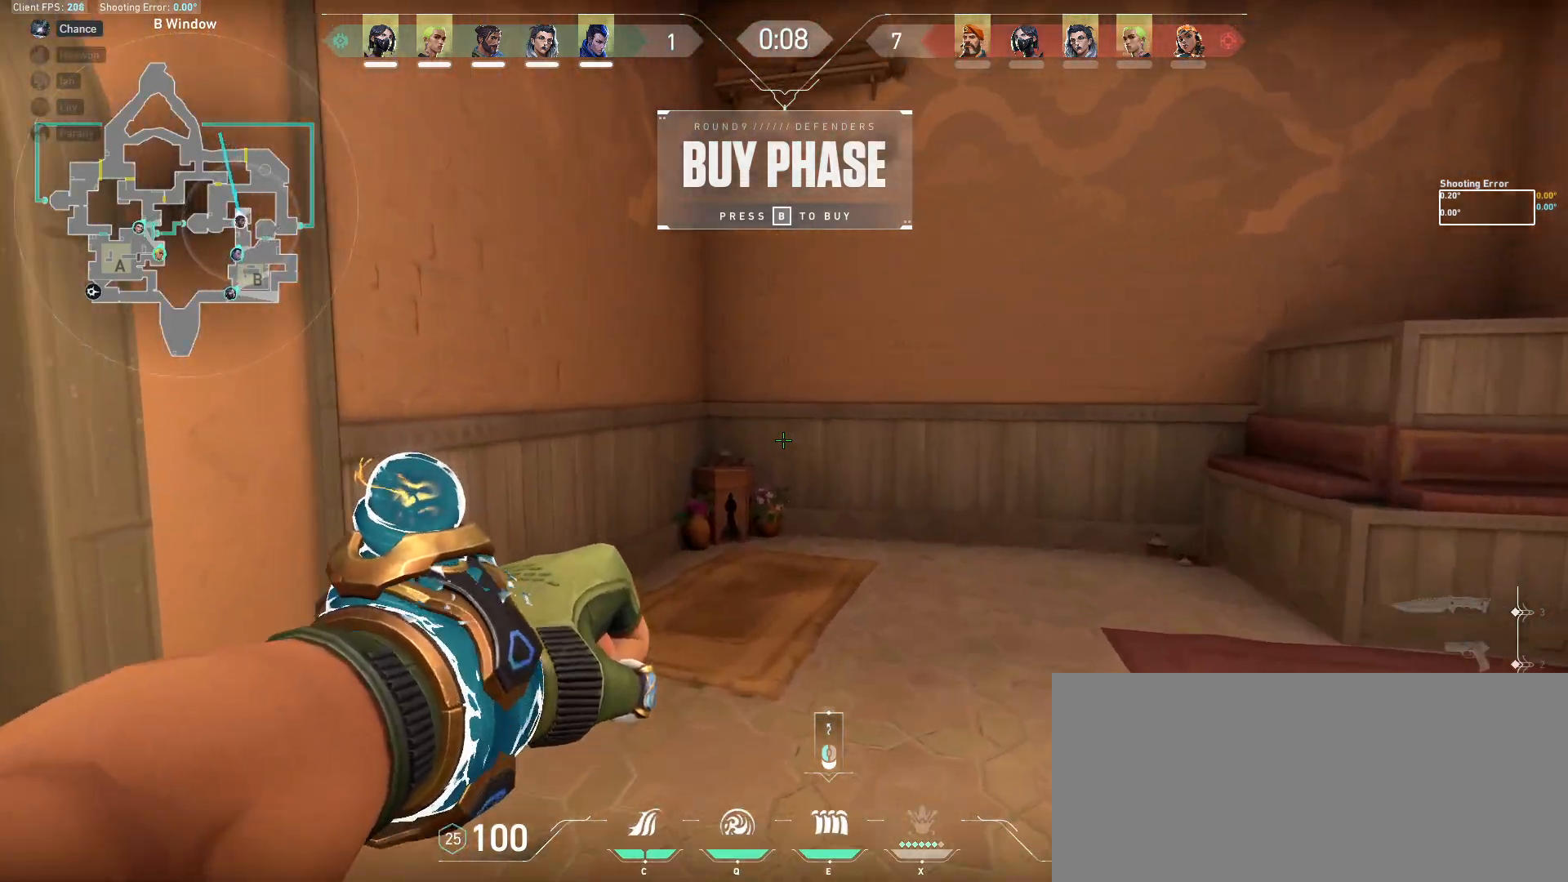
{"keys": ["w"], "mouse": [], "events": [[333, "a", "down"], [433, "a", "up"]]}
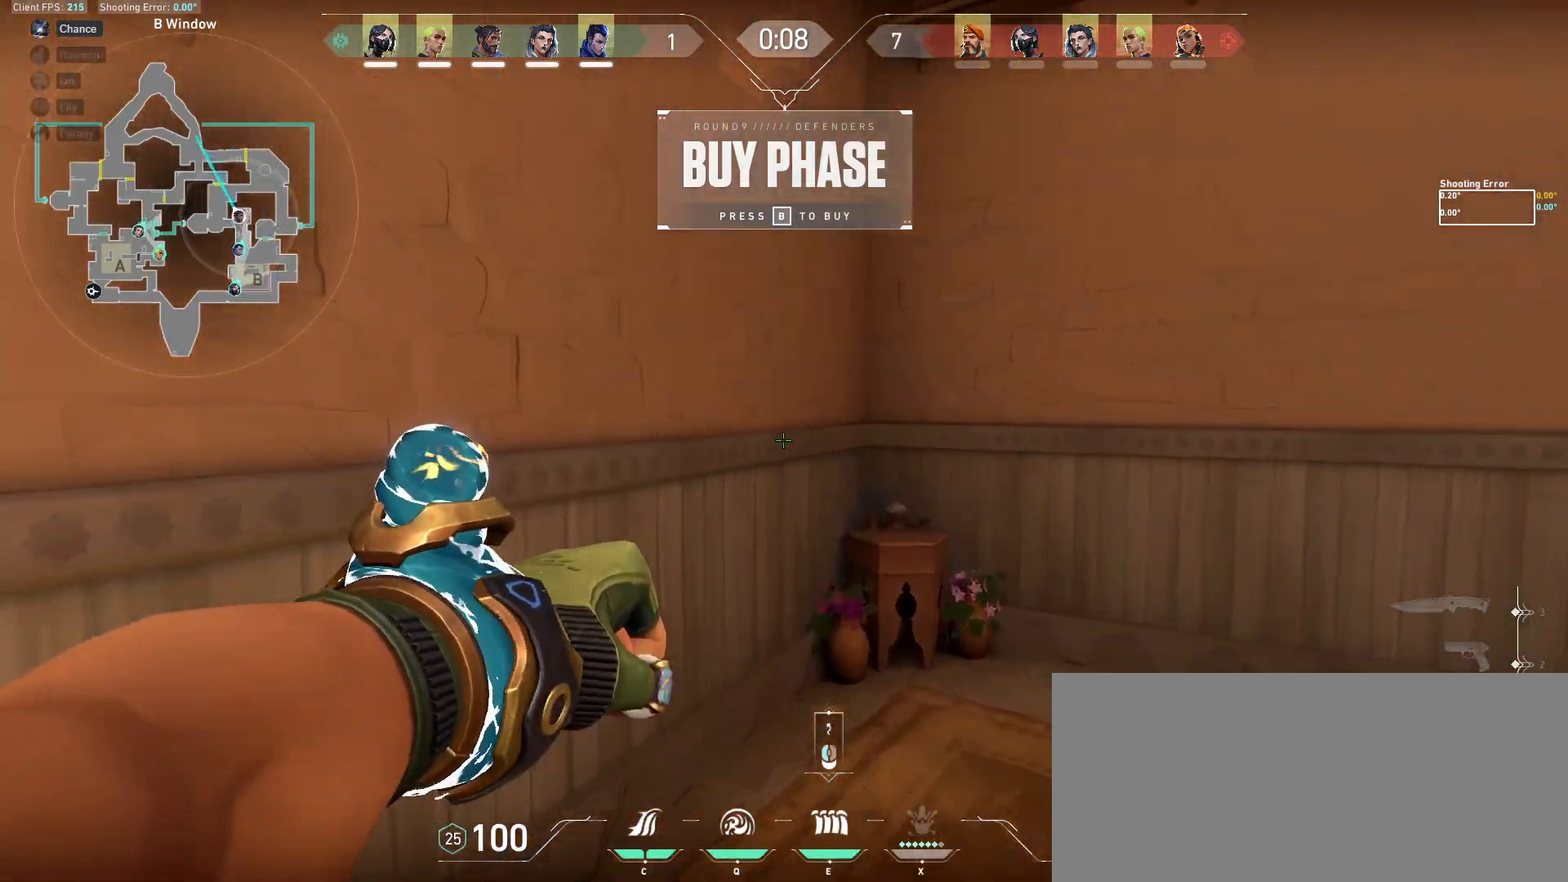
{"keys": ["w"], "mouse": [], "events": []}
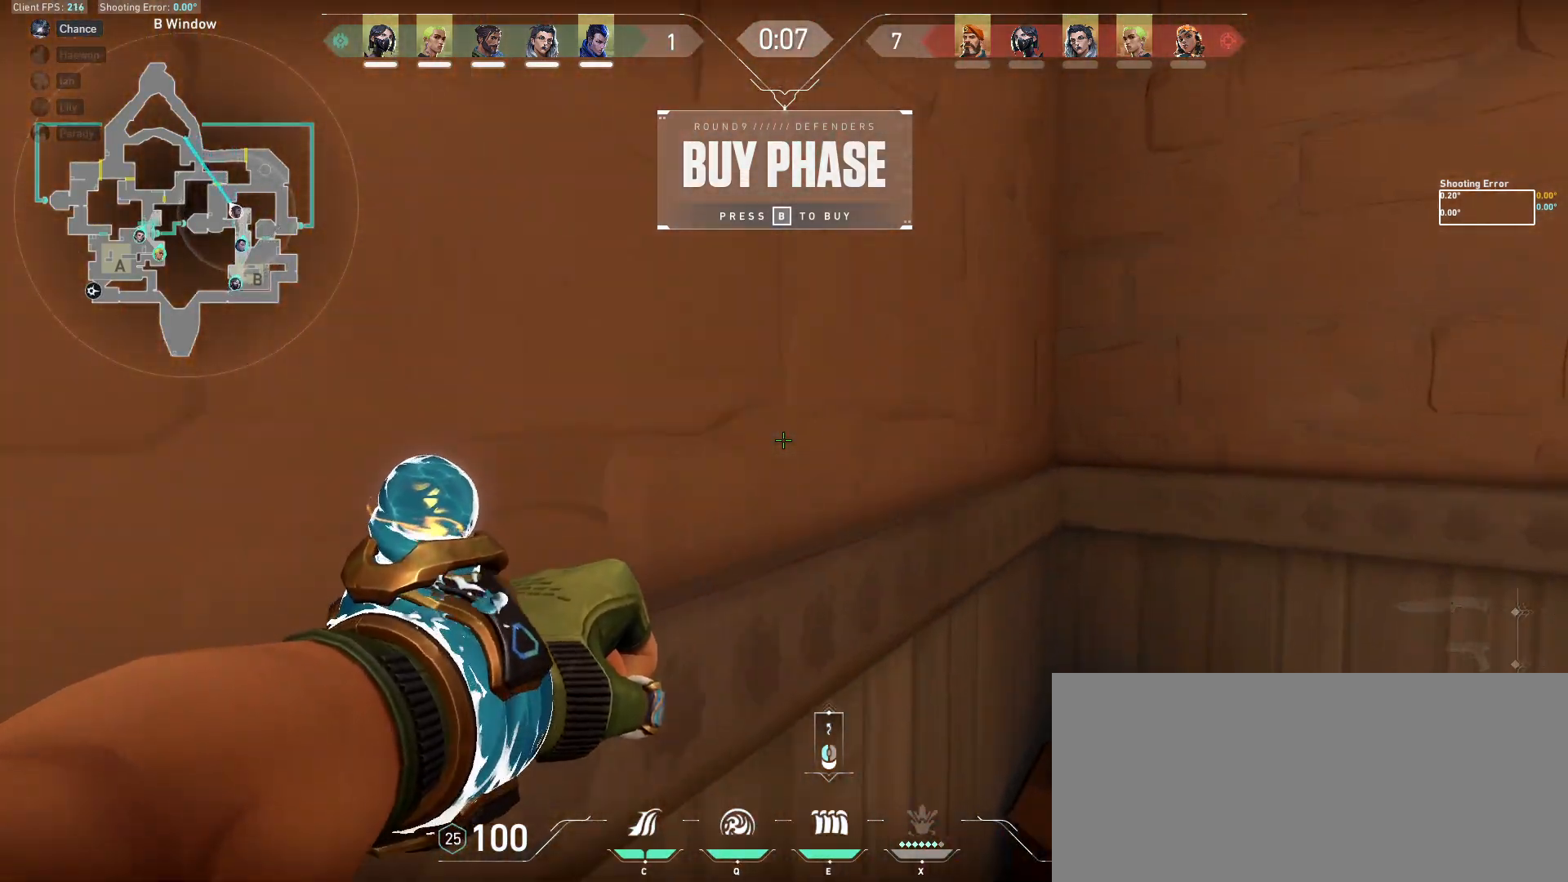
{"keys": [], "mouse": [], "events": [[17, "a", "down"], [150, "a", "up"], [433, "w", "up"]]}